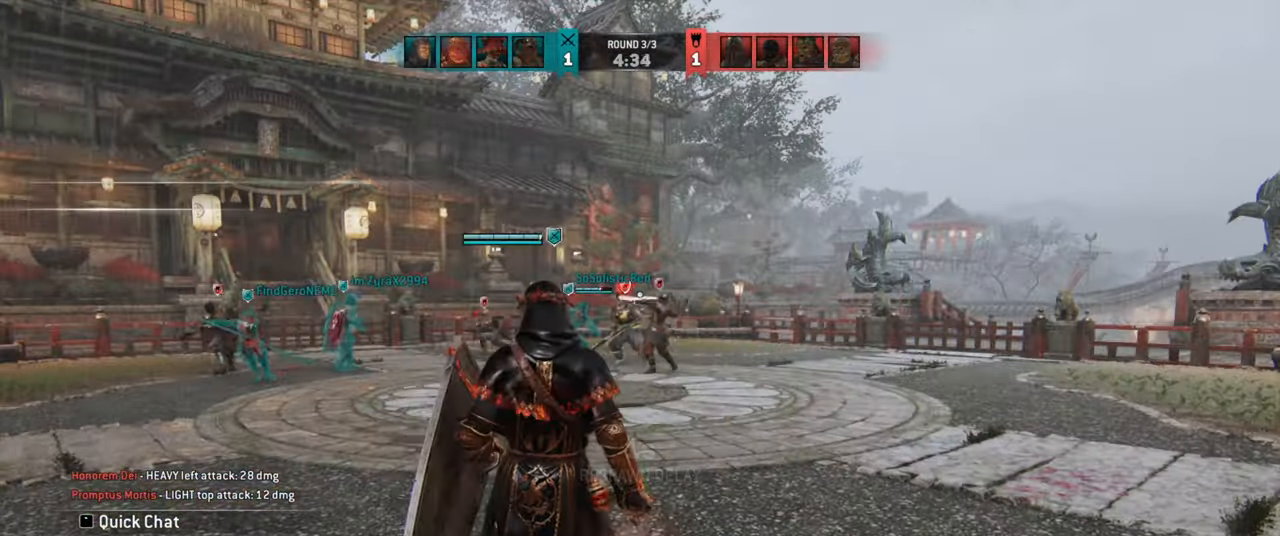
Gameplay with keyboard and mouse; each line is a JSON object with the keys and mouse buttons held at the frame after it. "events" lists presses ("down") and releases ("up") of "a", "ctrl", "d", "e", "q", "s", "shift", "space", "w", "mouse_left", "mouse_wheel", "mouse_right", "mouse_mb4" and "mouse_mb5" between this image and that frame as [ms after this image, input, new state], when the widget could be followed in between. "mouse_left", "mouse_wheel", "mouse_right", "mouse_mb4", "mouse_mb5" = the "left", "wheel", "right", "mb4", "mb5" buttons of the "mouse" list. No other keys are recorded. "wheel" means that the mouse wheel is clicked or scrolled. Mouse movement is not recorded.
{"keys": ["shift", "w"], "mouse": [], "events": [[134, "d", "down"], [200, "d", "up"], [217, "w", "down"], [400, "shift", "down"]]}
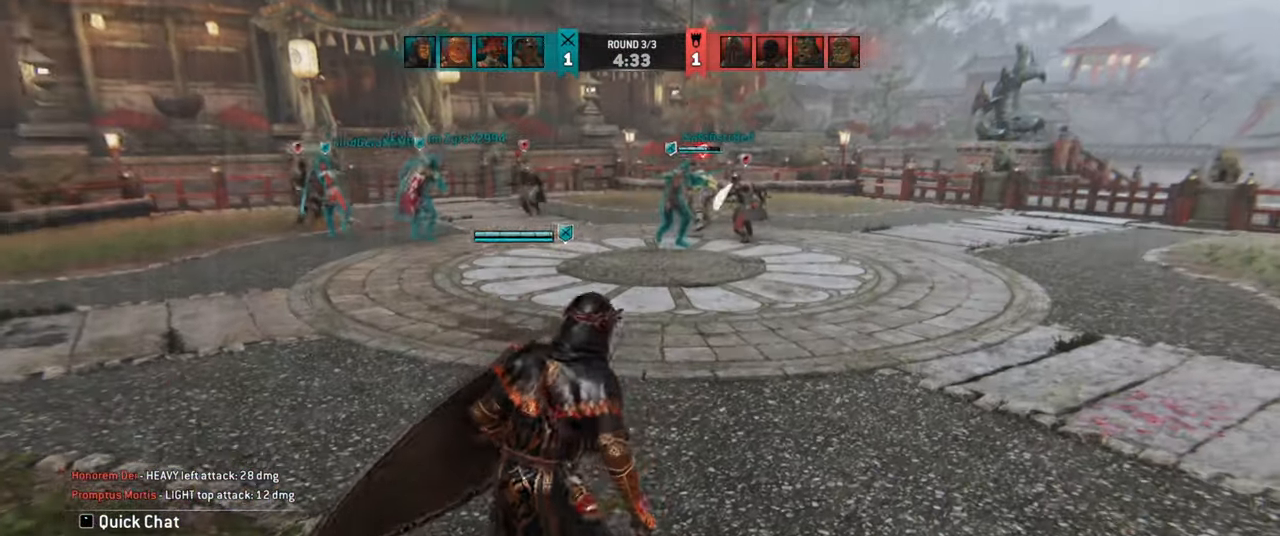
{"keys": ["w"], "mouse": [], "events": [[167, "d", "down"], [184, "shift", "up"], [417, "d", "up"]]}
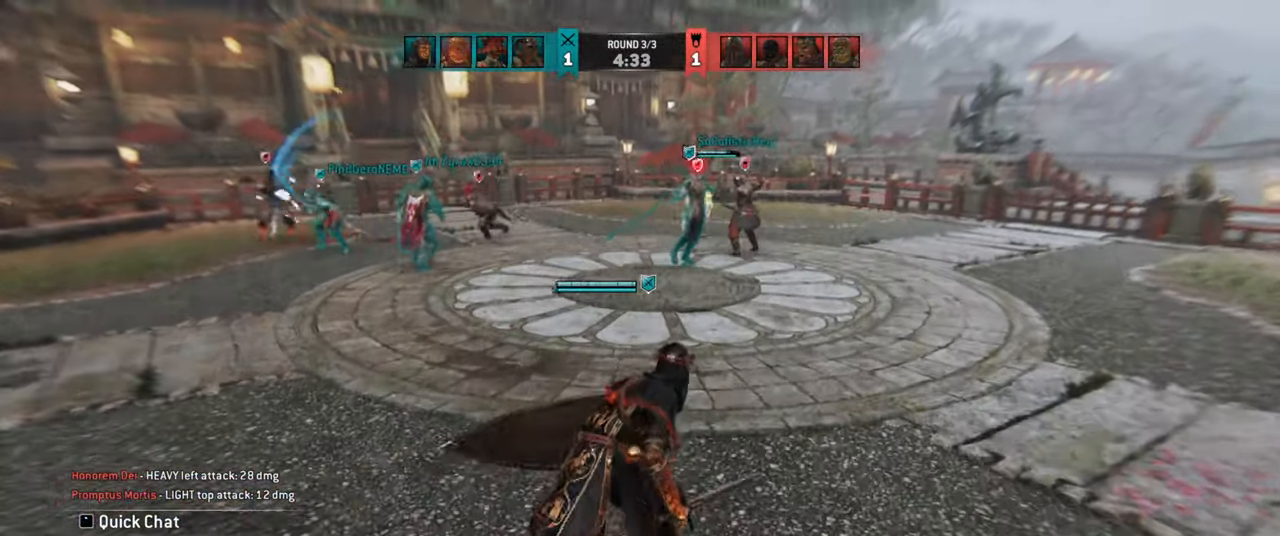
{"keys": ["d", "w"], "mouse": [], "events": [[200, "d", "down"]]}
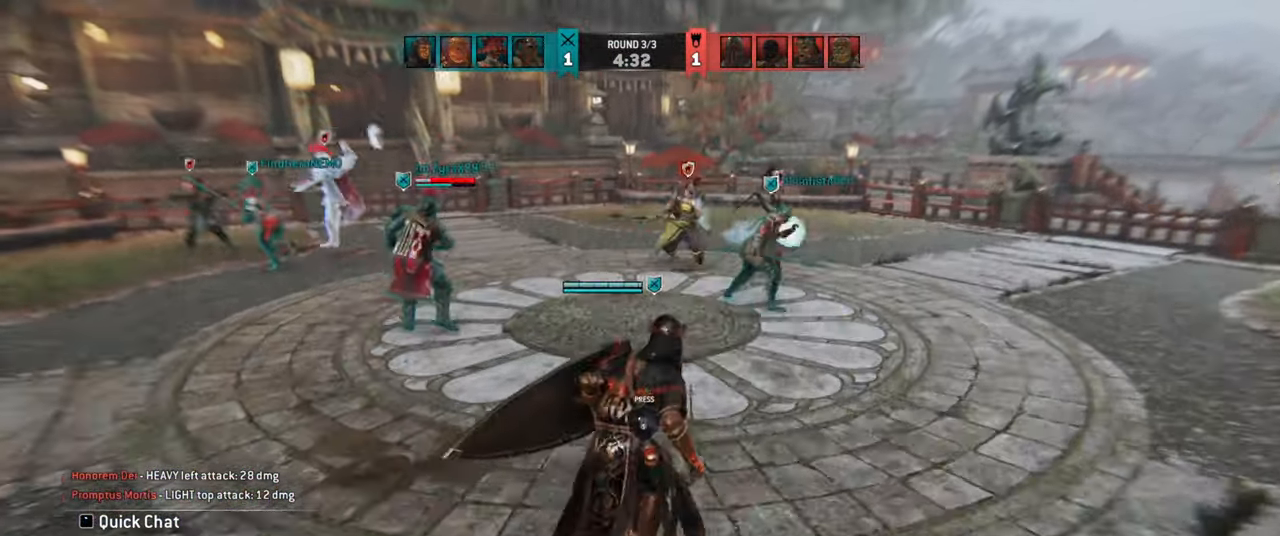
{"keys": ["d", "w"], "mouse": [], "events": [[250, "d", "up"], [334, "d", "down"], [367, "w", "up"], [500, "w", "down"]]}
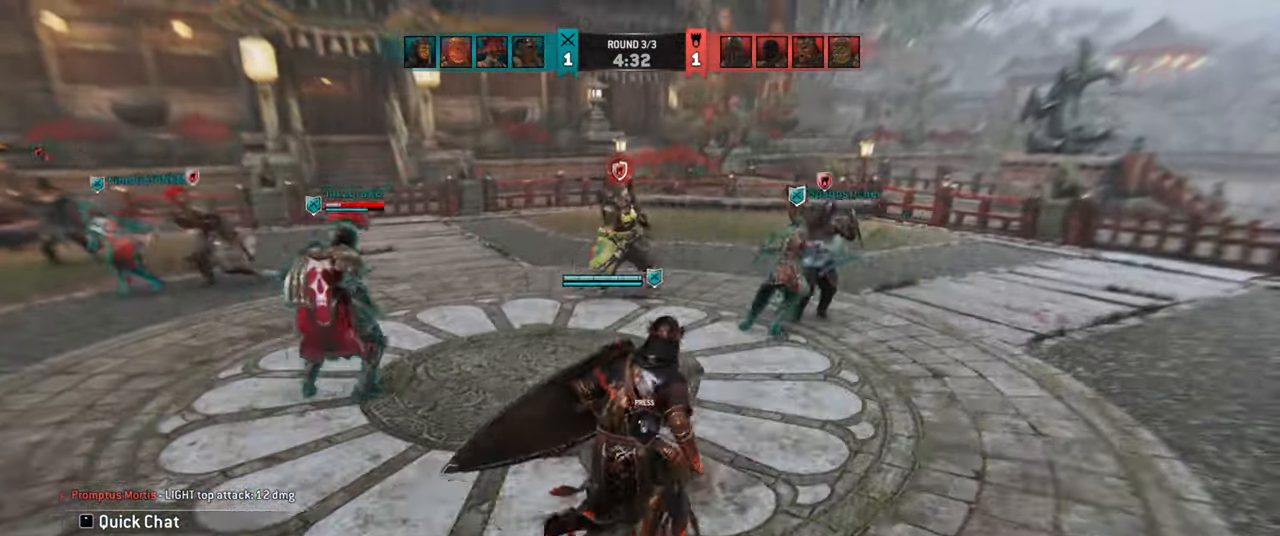
{"keys": ["w"], "mouse": [], "events": [[17, "d", "up"]]}
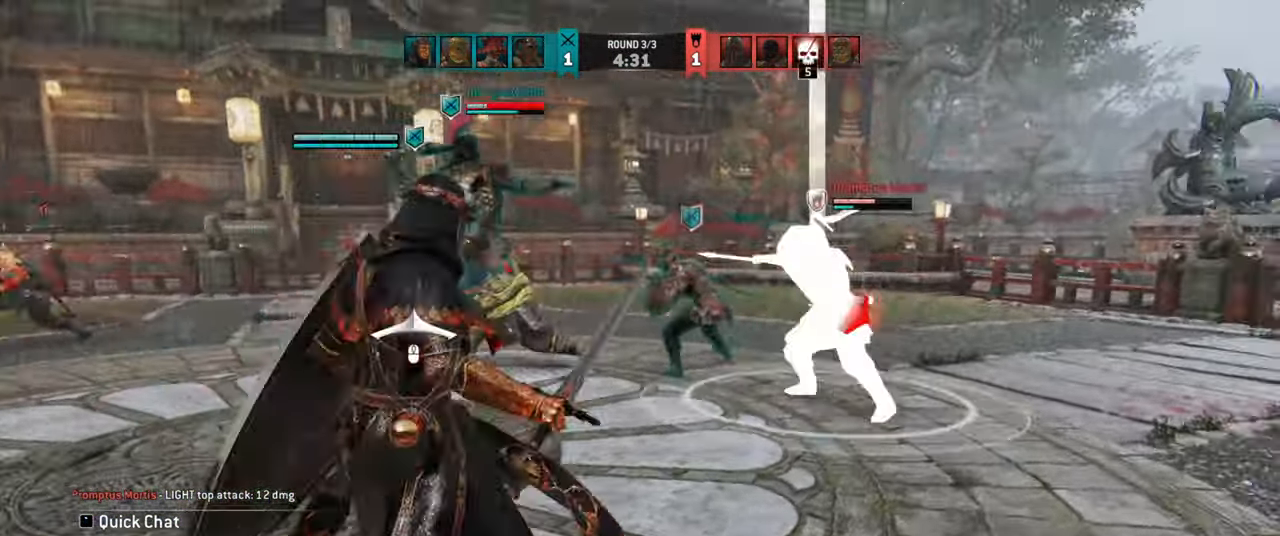
{"keys": ["w"], "mouse": [], "events": []}
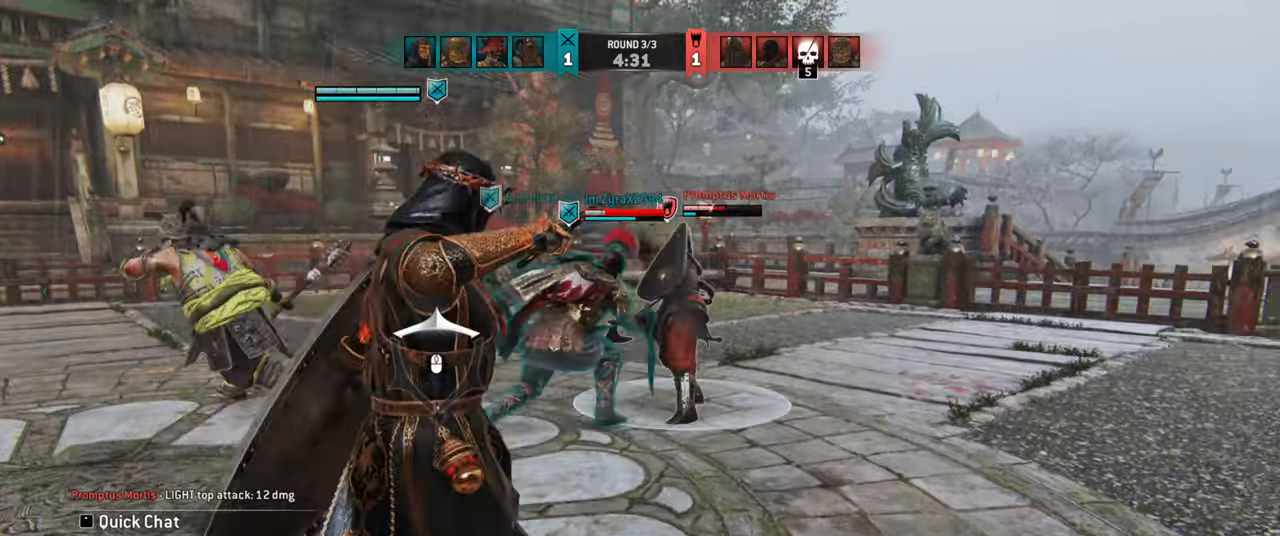
{"keys": ["d", "w"], "mouse": [], "events": [[66, "d", "down"], [183, "d", "up"], [466, "d", "down"]]}
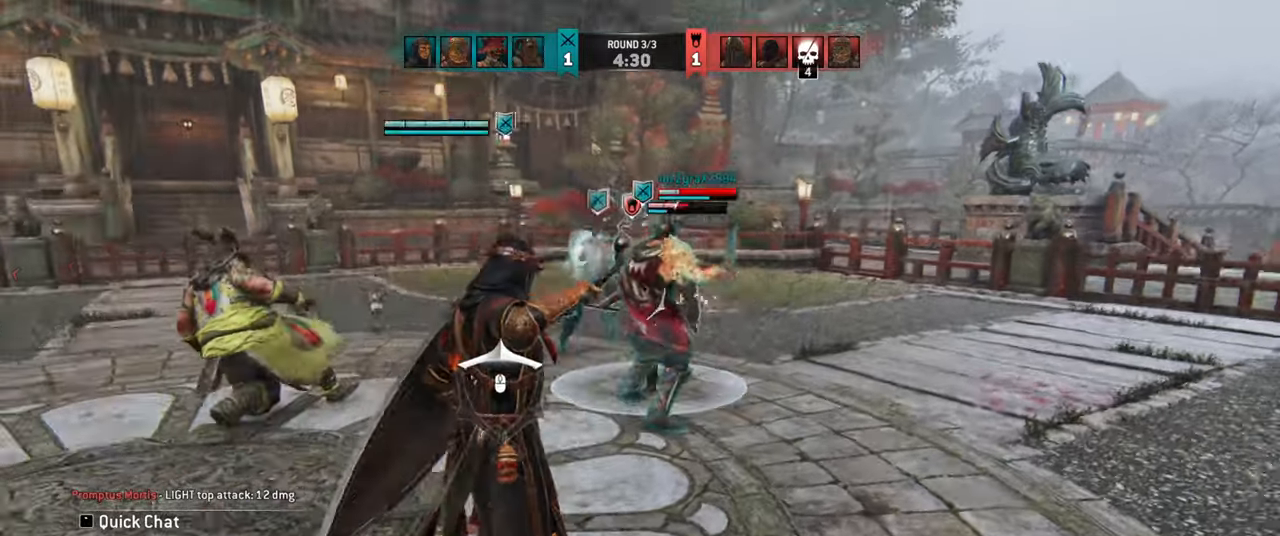
{"keys": ["d", "w"], "mouse": [], "events": []}
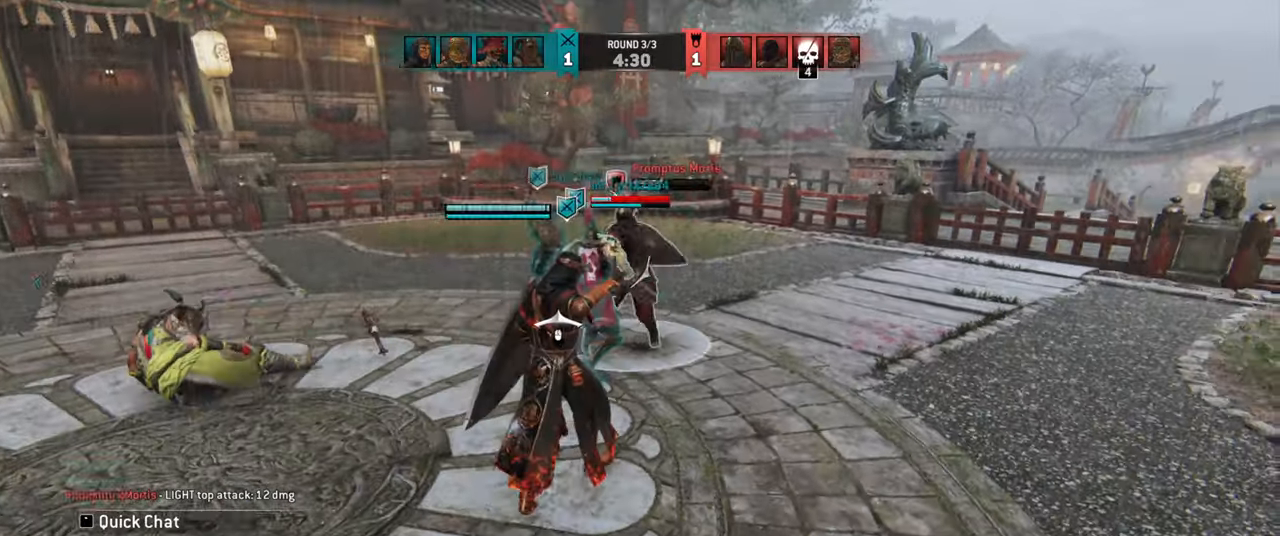
{"keys": ["d"], "mouse": [], "events": [[300, "w", "up"]]}
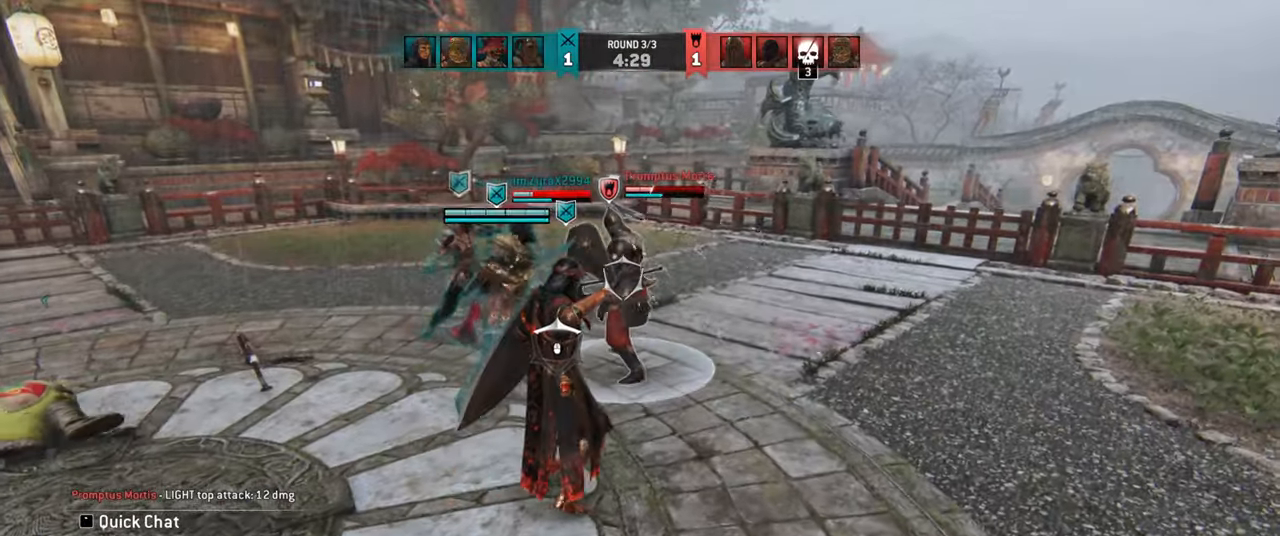
{"keys": ["d"], "mouse": [], "events": [[133, "w", "down"], [333, "w", "up"]]}
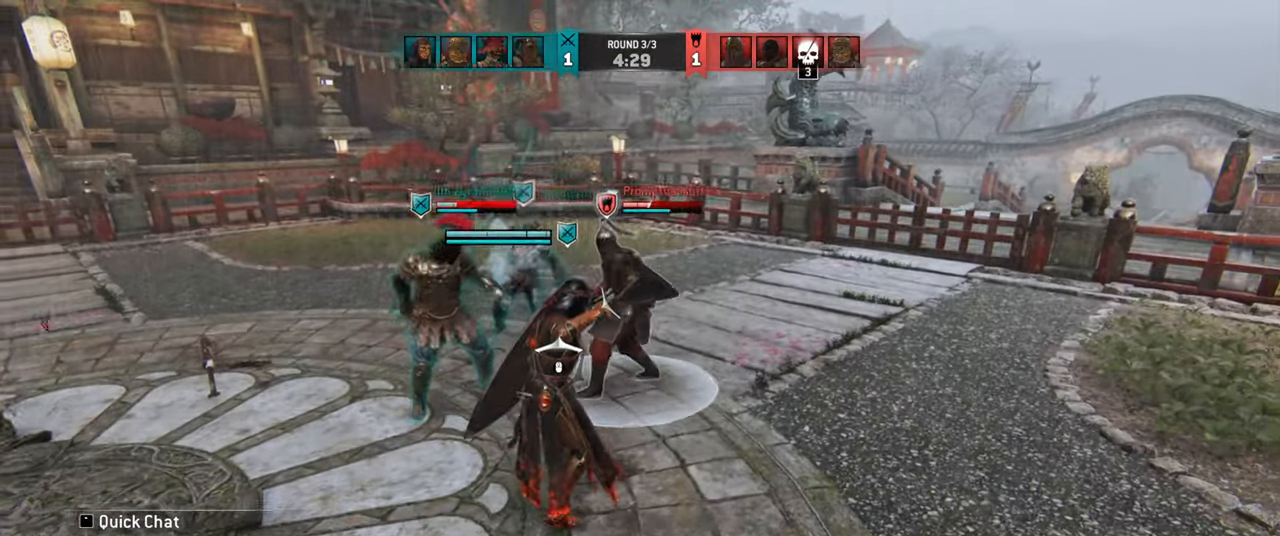
{"keys": [], "mouse": [], "events": [[16, "w", "down"], [133, "w", "up"], [183, "w", "down"], [333, "d", "up"], [366, "space", "down"], [433, "space", "up"], [483, "w", "up"]]}
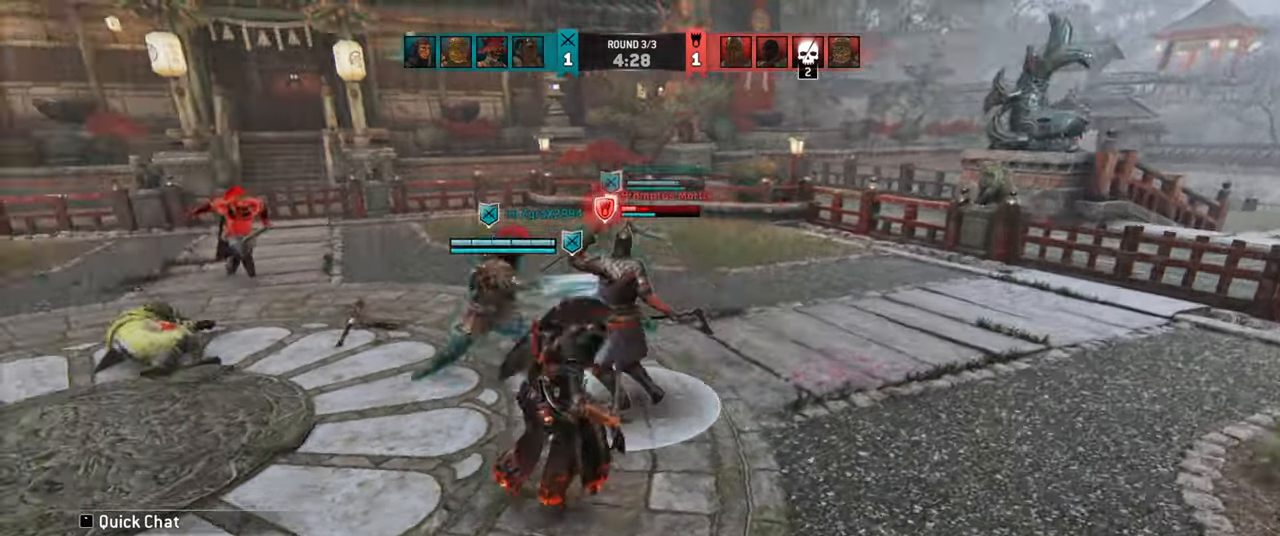
{"keys": [], "mouse": [], "events": []}
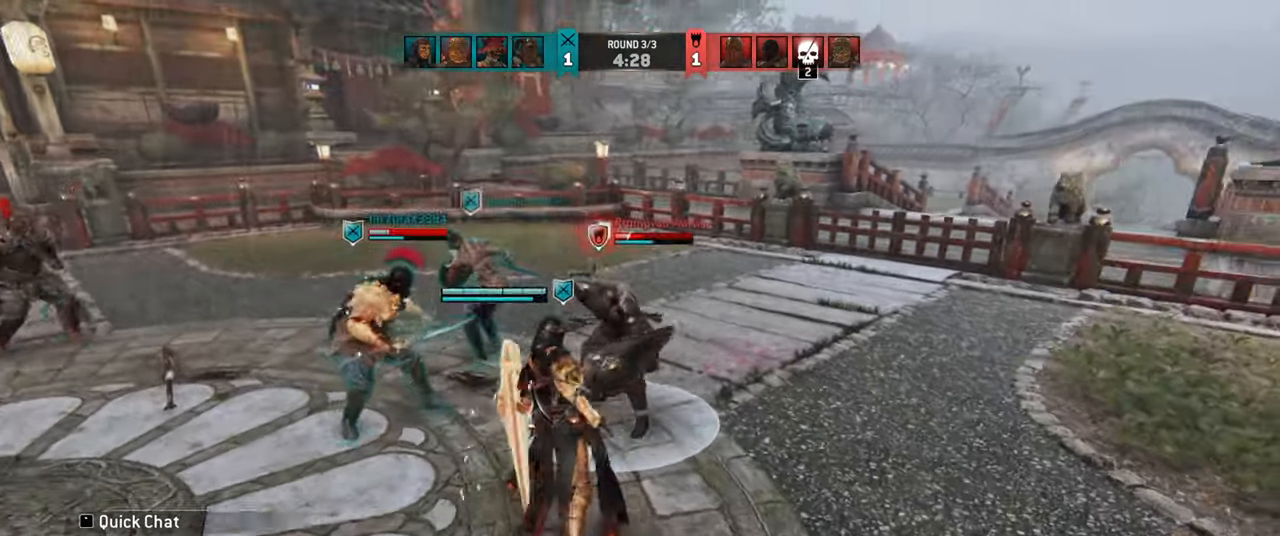
{"keys": [], "mouse": [], "events": [[250, "mouse_left", "down"], [300, "mouse_left", "up"]]}
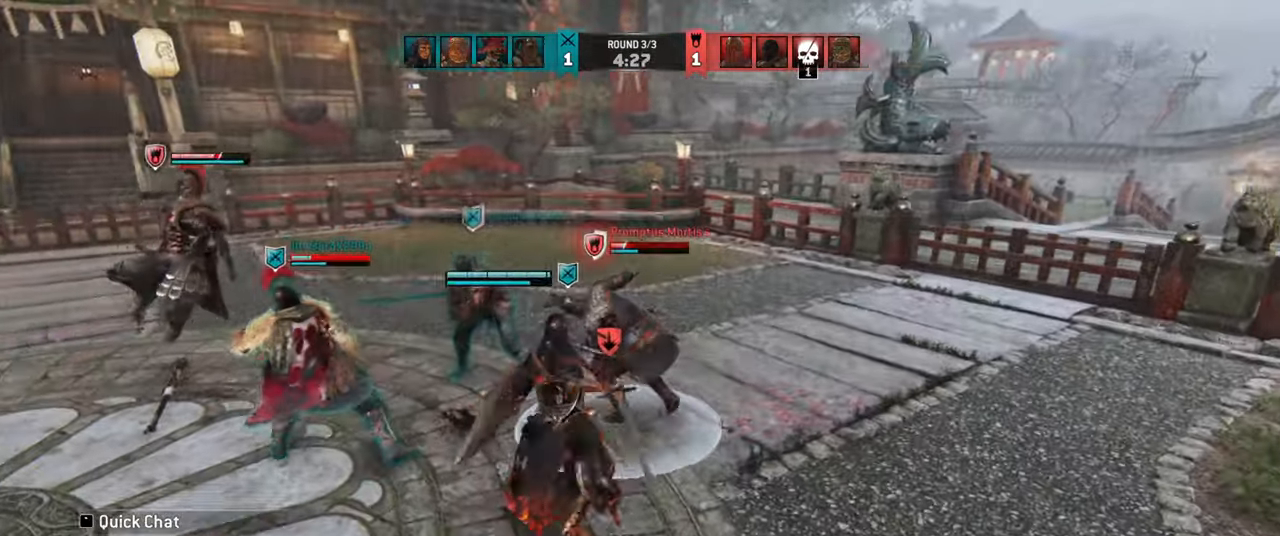
{"keys": [], "mouse": ["mb4"], "events": [[333, "mouse_mb4", "down"]]}
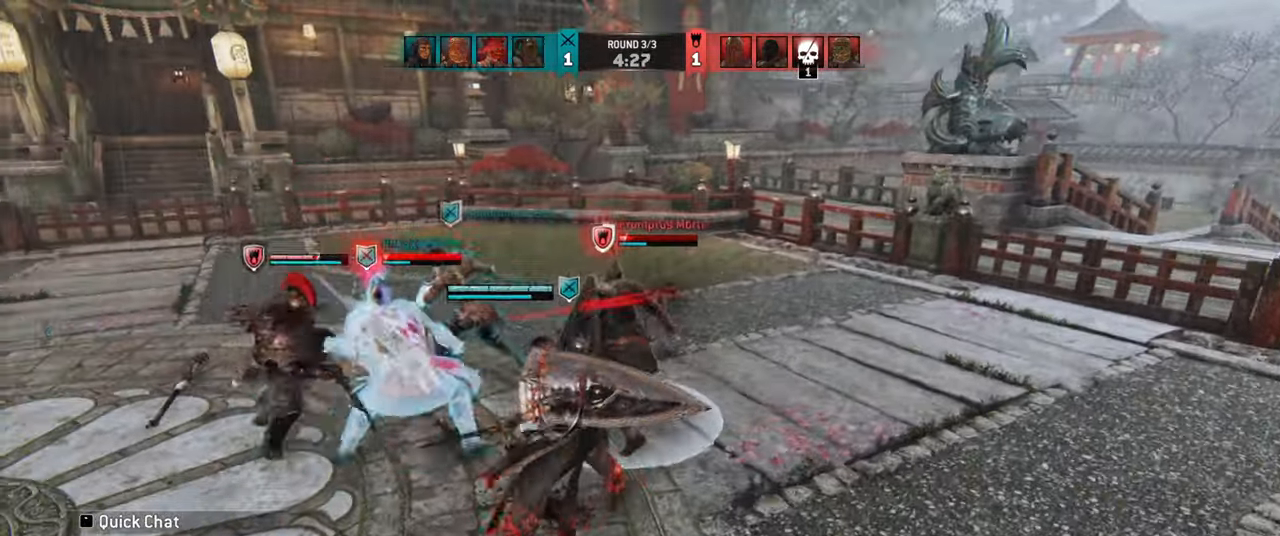
{"keys": [], "mouse": [], "events": [[266, "mouse_mb4", "up"]]}
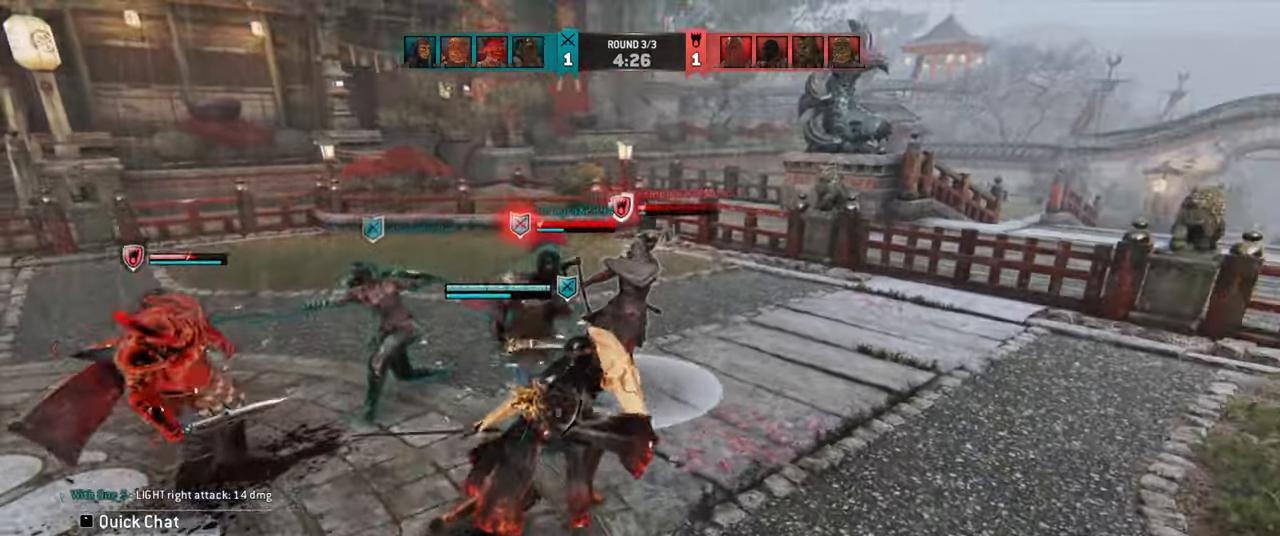
{"keys": [], "mouse": [], "events": []}
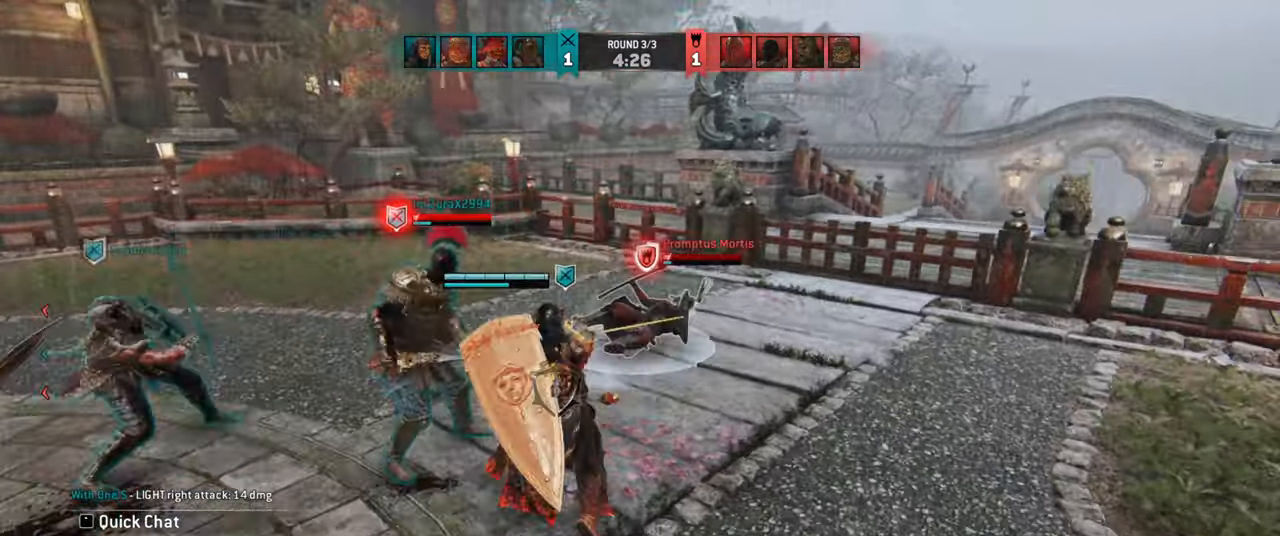
{"keys": ["d", "w"], "mouse": [], "events": [[250, "d", "down"], [483, "w", "down"]]}
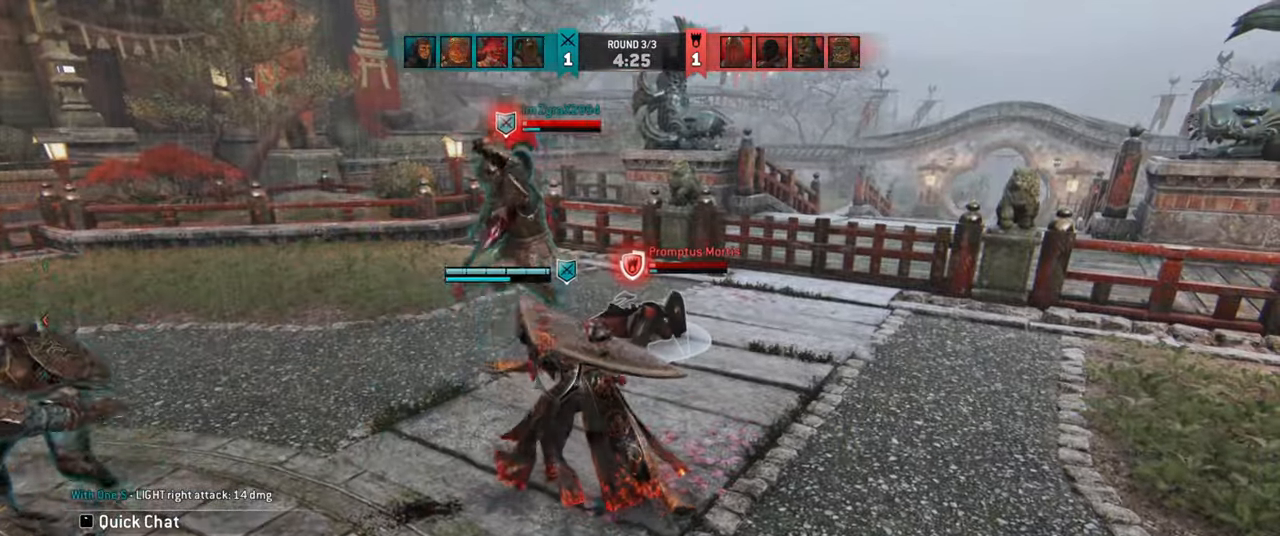
{"keys": ["w"], "mouse": [], "events": [[16, "w", "up"], [33, "d", "up"], [367, "w", "down"]]}
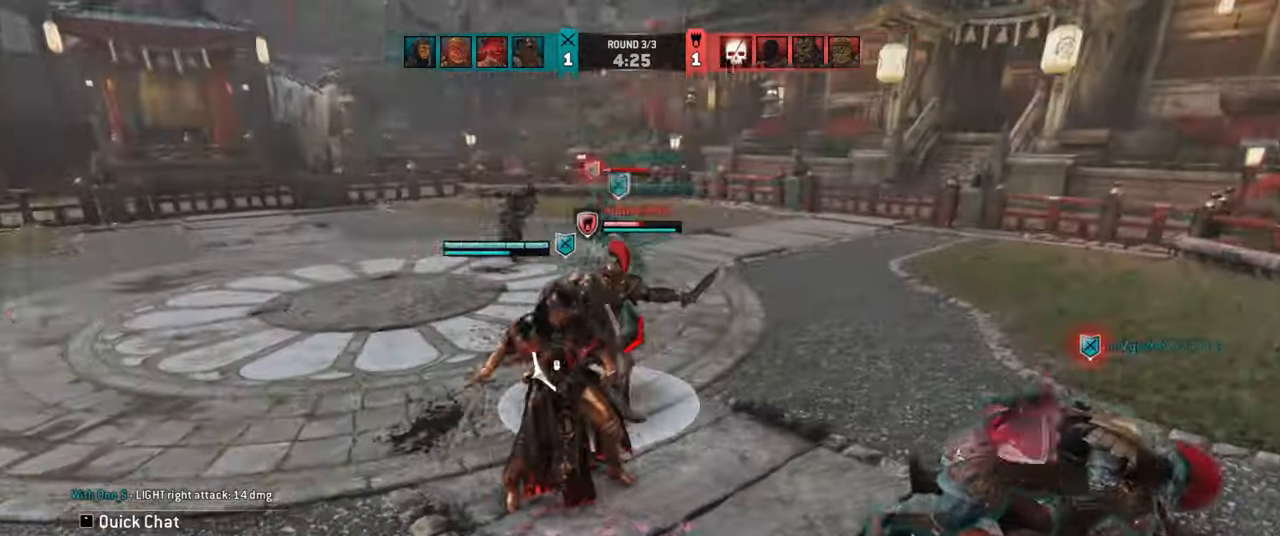
{"keys": ["a"], "mouse": [], "events": [[167, "a", "down"], [417, "w", "up"]]}
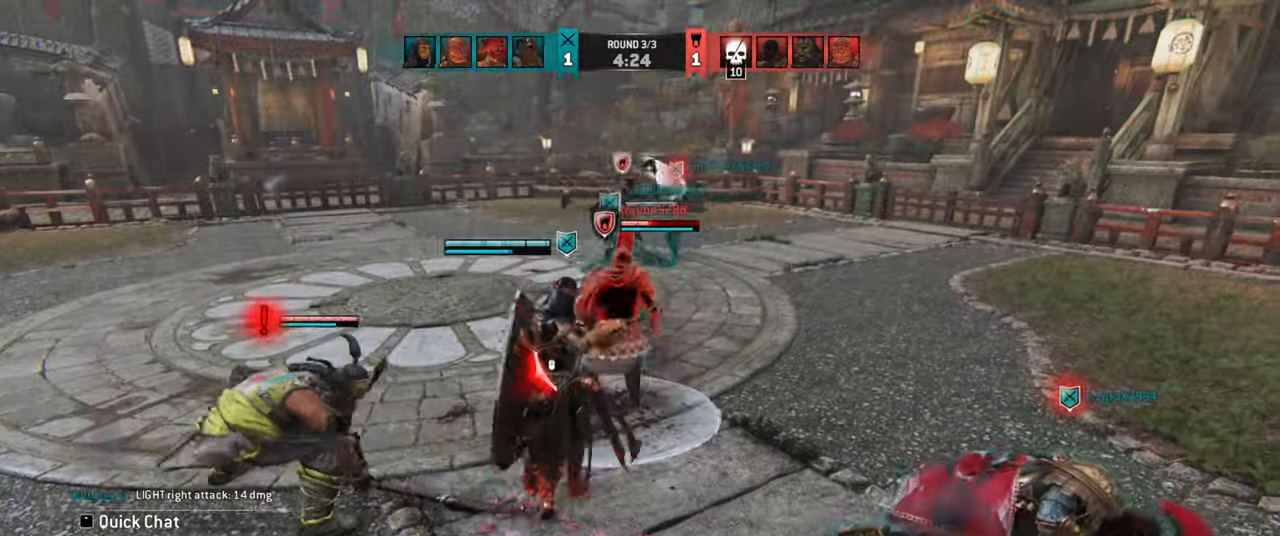
{"keys": [], "mouse": [], "events": [[200, "a", "up"], [217, "d", "down"], [467, "d", "up"]]}
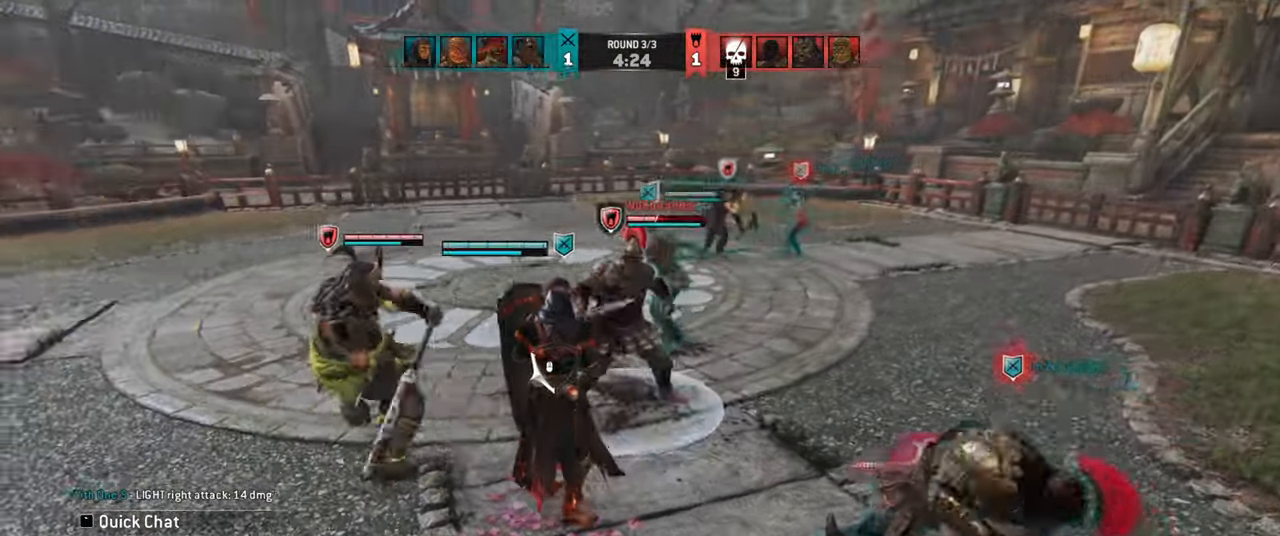
{"keys": ["a"], "mouse": [], "events": [[17, "a", "down"]]}
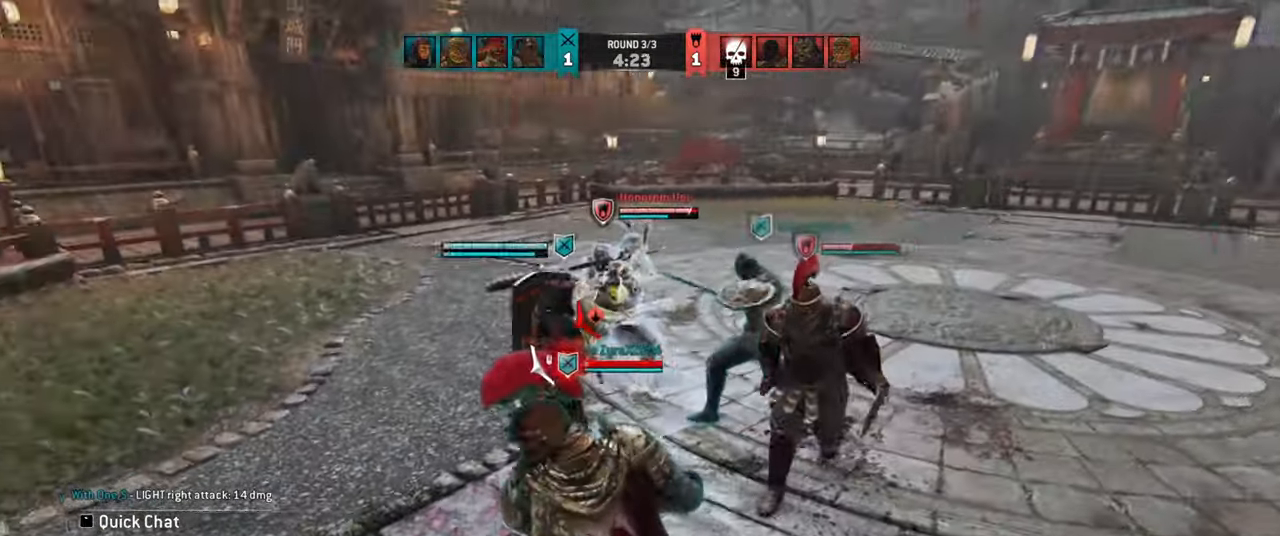
{"keys": ["a"], "mouse": [], "events": []}
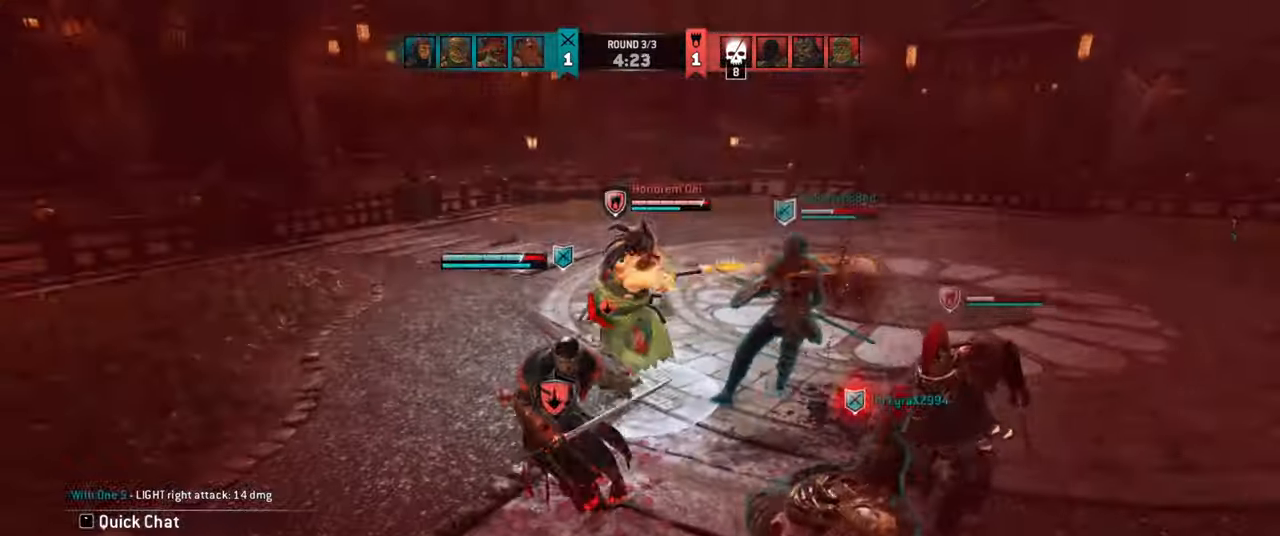
{"keys": ["a", "w"], "mouse": [], "events": [[67, "a", "up"], [200, "a", "down"], [217, "w", "down"]]}
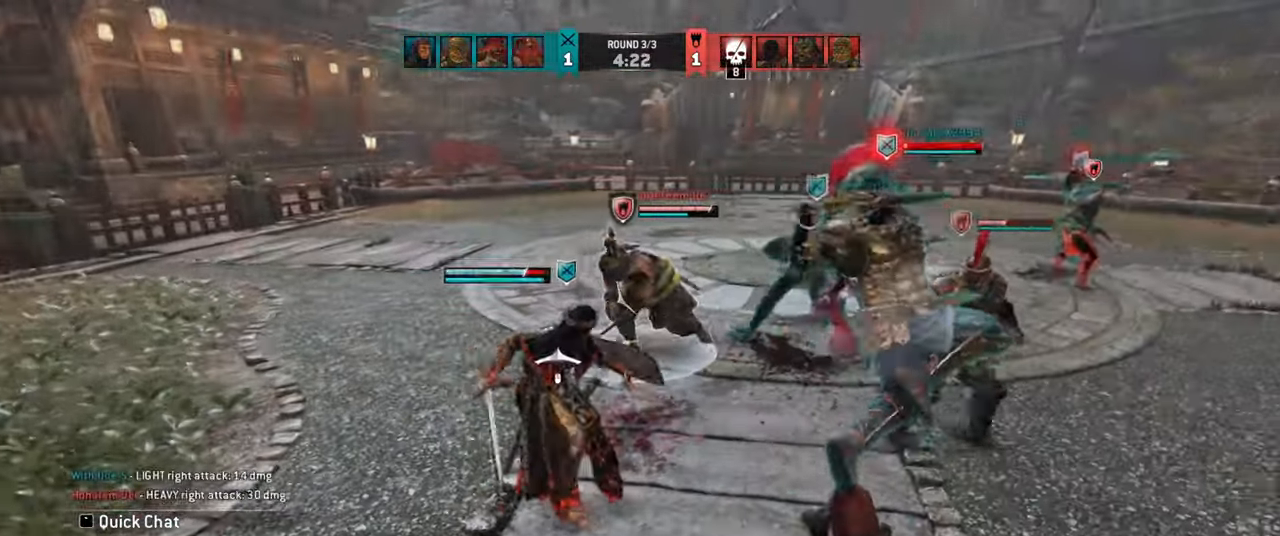
{"keys": ["a", "w"], "mouse": [], "events": []}
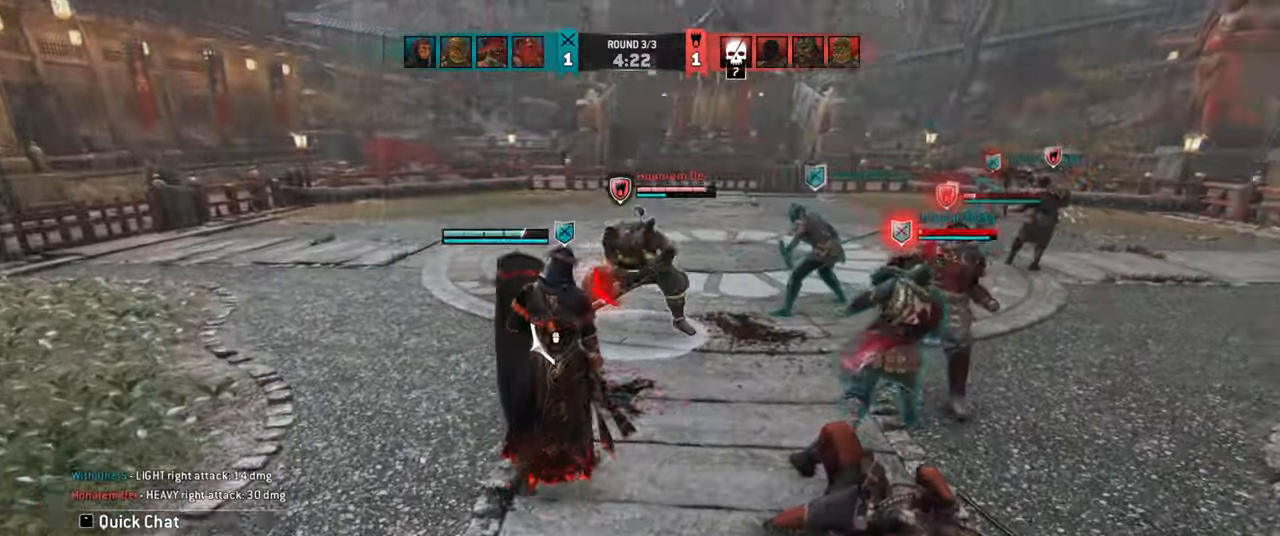
{"keys": ["a"], "mouse": [], "events": [[17, "a", "up"], [334, "w", "up"], [417, "a", "down"]]}
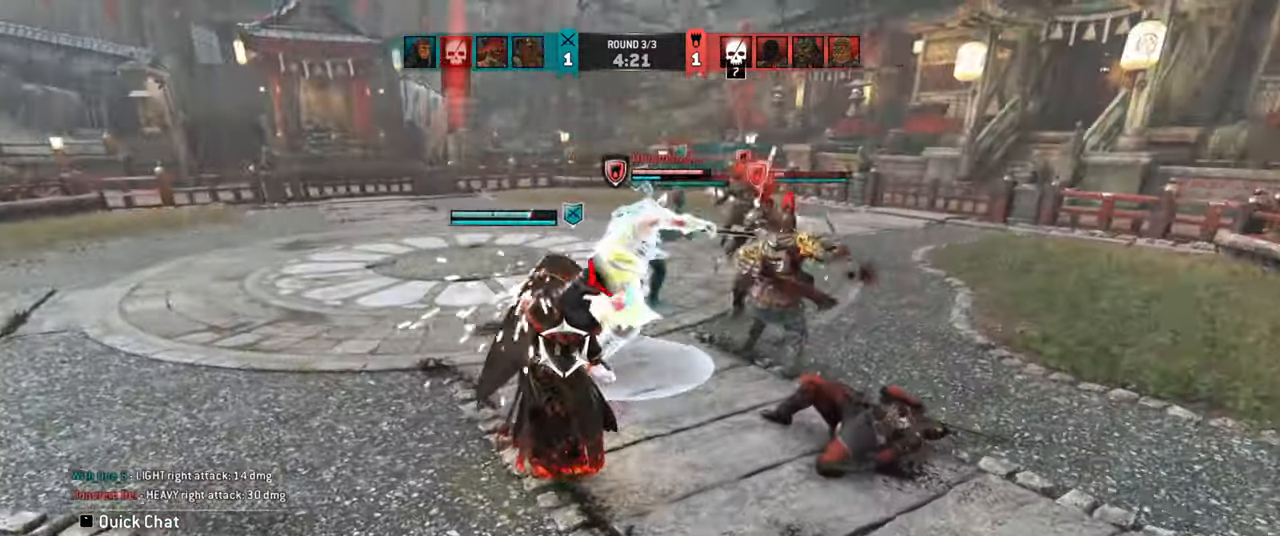
{"keys": ["a"], "mouse": [], "events": []}
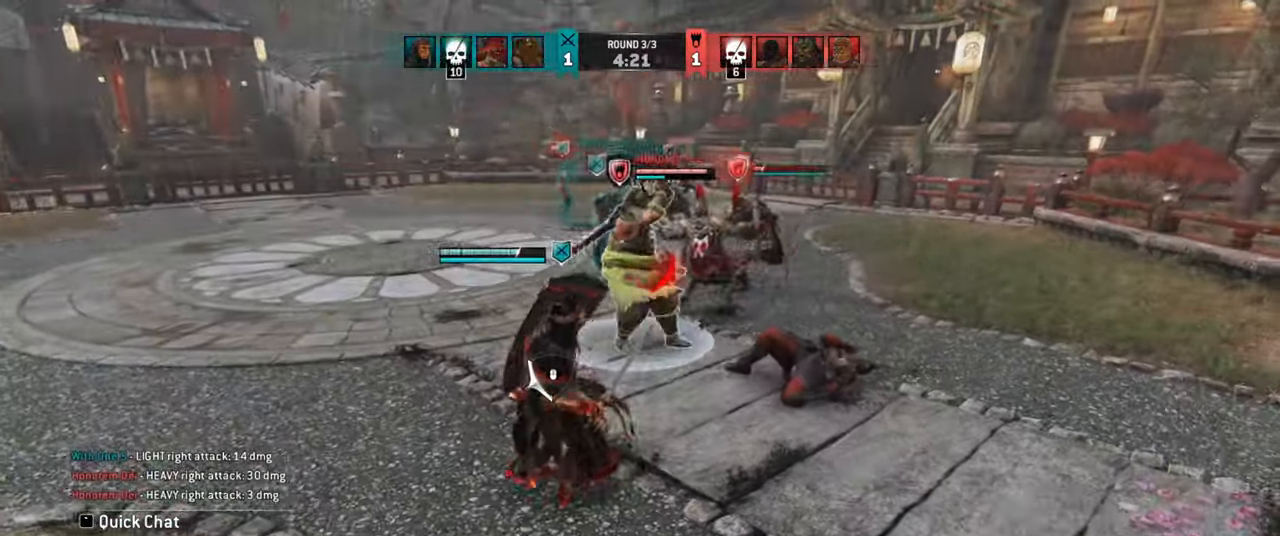
{"keys": ["a"], "mouse": [], "events": []}